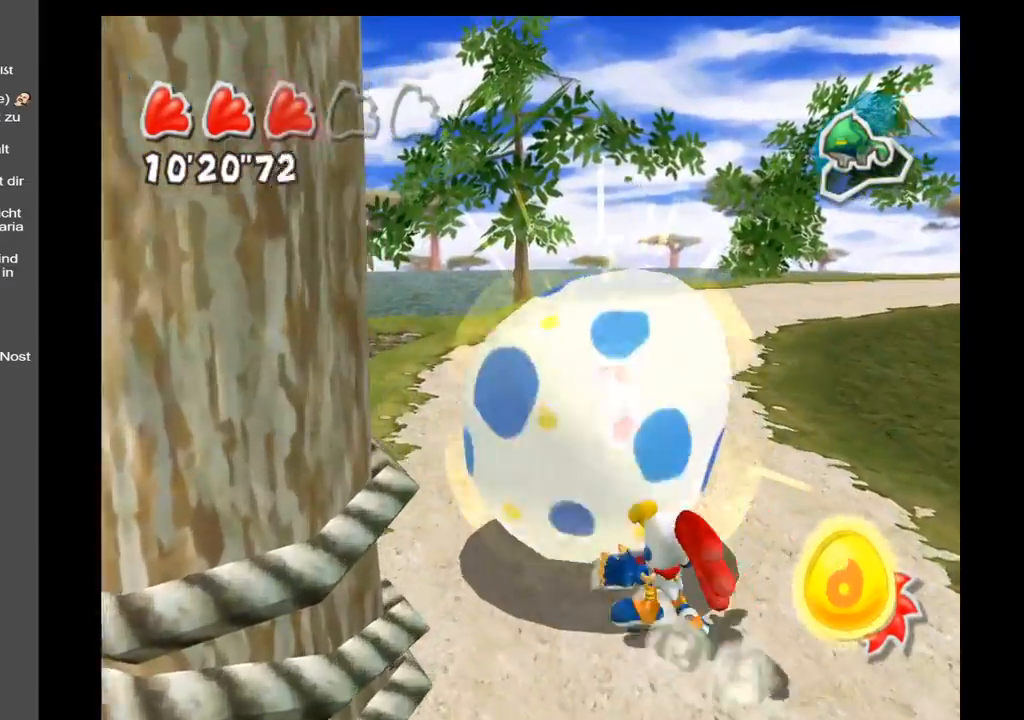
Gameplay with a controller (Xbox layout); each line is a JSON object with the inputs held at the frame after it. "events" lists button and stick changes between this image and that frame as [ms after this image, input, new state], when the widget could be followed in between. Not read: L3 R3.
{"buttons": [], "left_stick": "up", "right_stick": "center", "events": []}
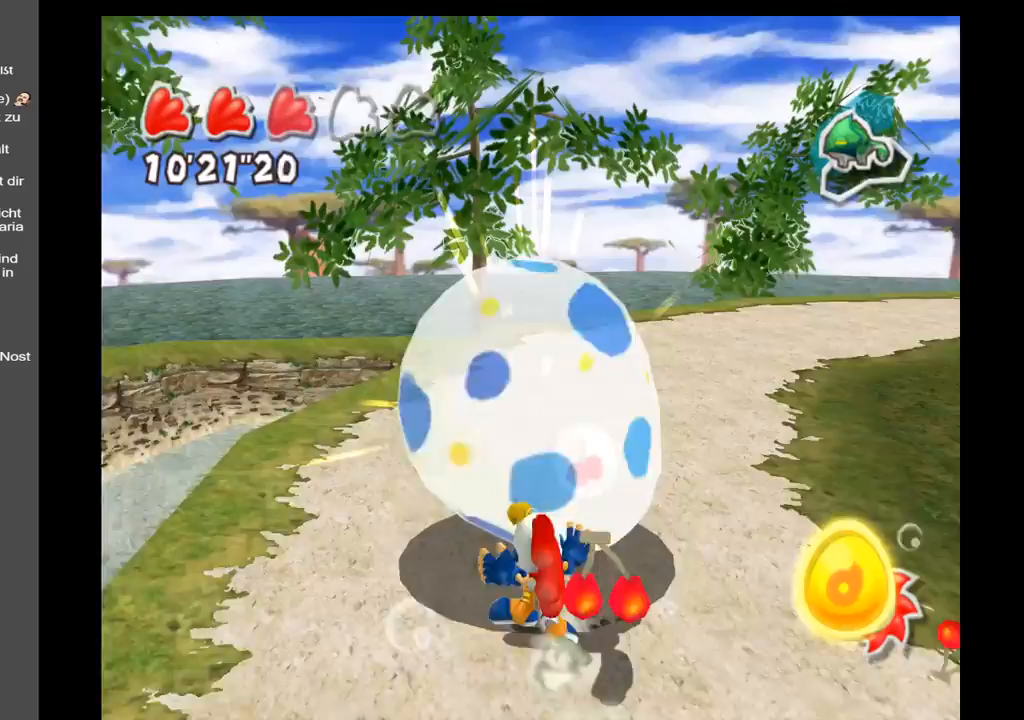
{"buttons": [], "left_stick": "up", "right_stick": "up-right", "events": [[67, "right_stick", "right"], [467, "right_stick", "up-right"]]}
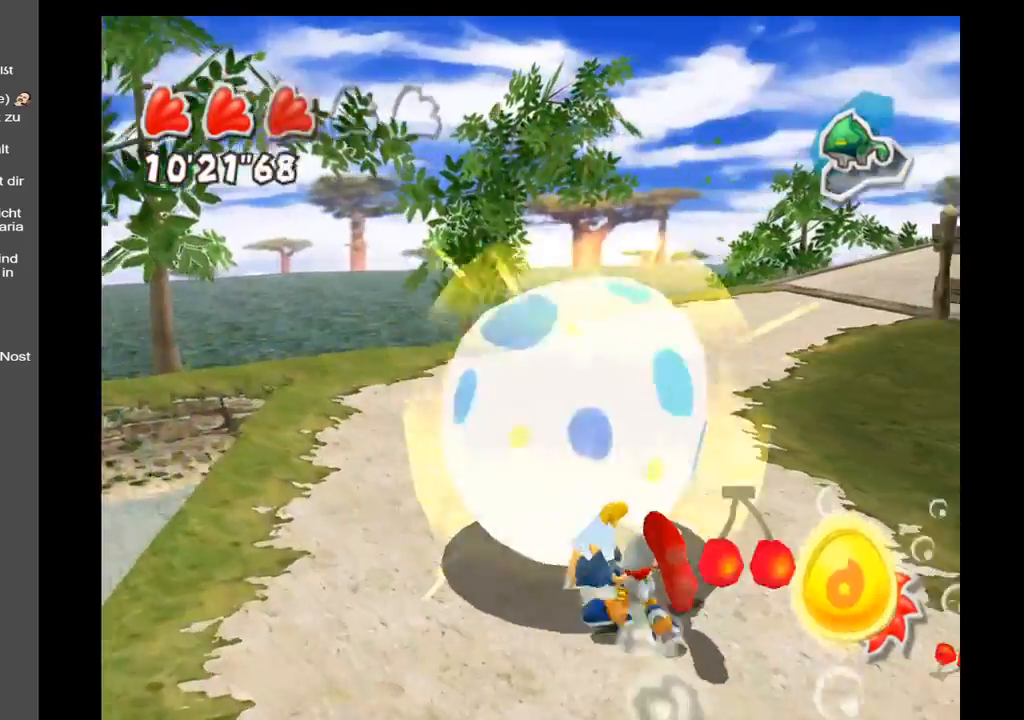
{"buttons": [], "left_stick": "up", "right_stick": "up-right", "events": []}
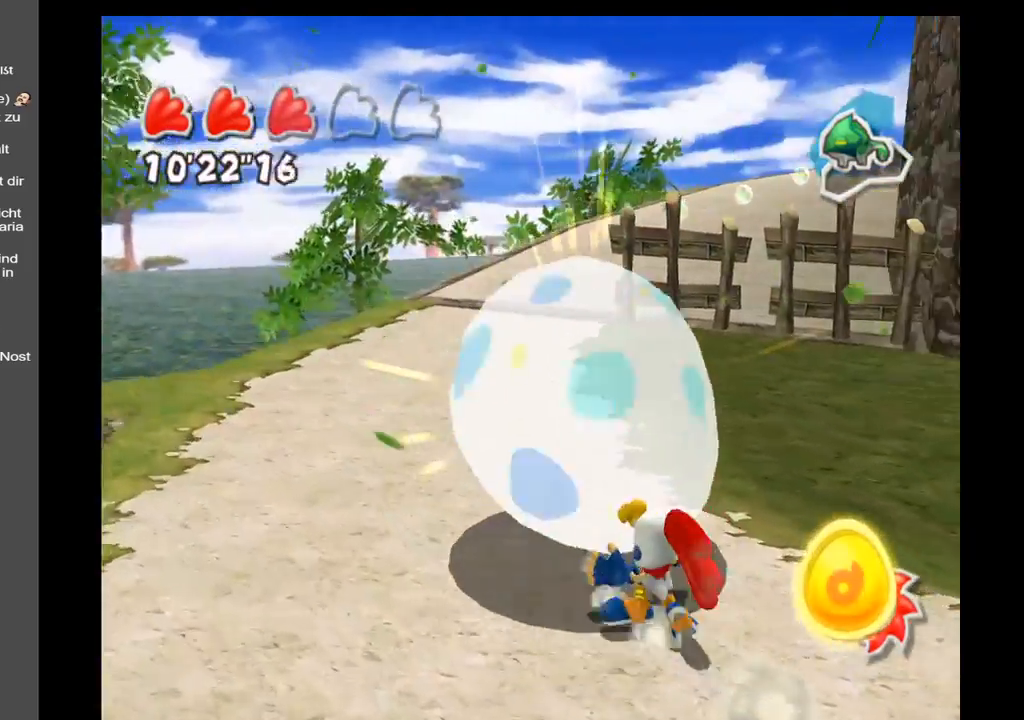
{"buttons": [], "left_stick": "up", "right_stick": "center", "events": [[317, "right_stick", "center"]]}
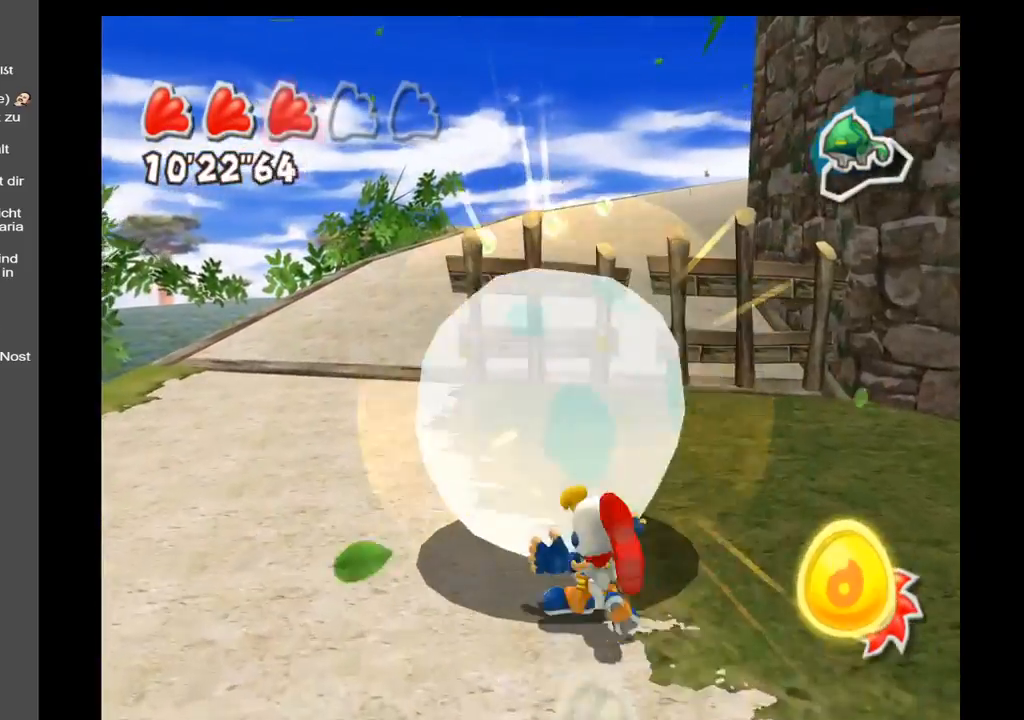
{"buttons": [], "left_stick": "up", "right_stick": "center", "events": []}
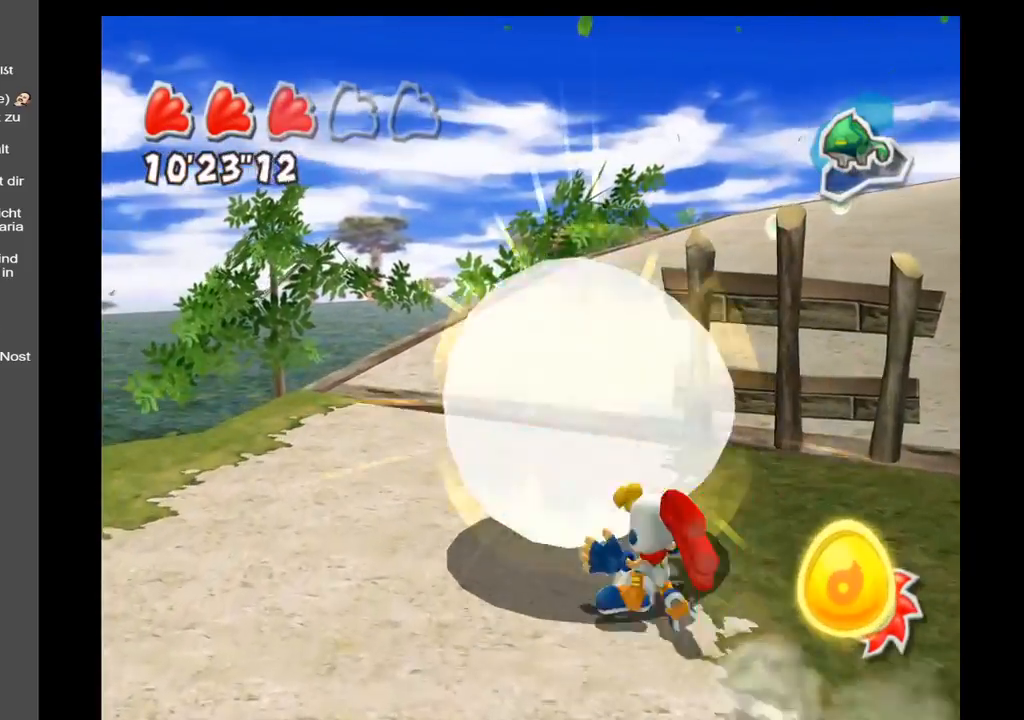
{"buttons": [], "left_stick": "up", "right_stick": "right", "events": [[250, "right_stick", "right"]]}
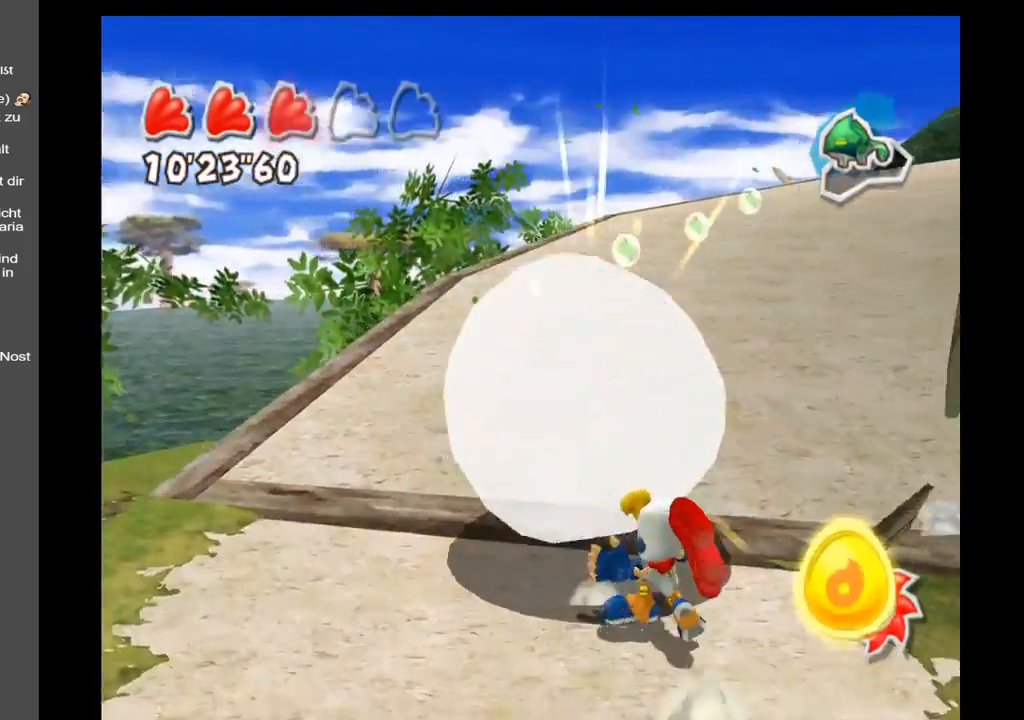
{"buttons": [], "left_stick": "up", "right_stick": "center", "events": [[467, "right_stick", "center"]]}
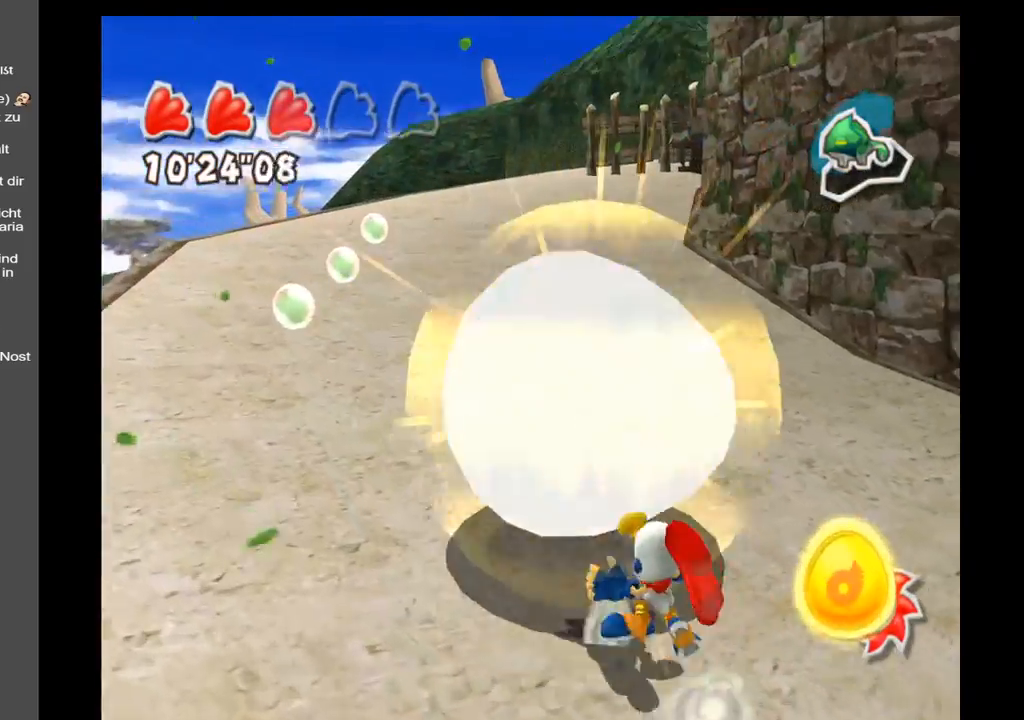
{"buttons": [], "left_stick": "up", "right_stick": "center", "events": [[250, "A", "down"], [417, "A", "up"]]}
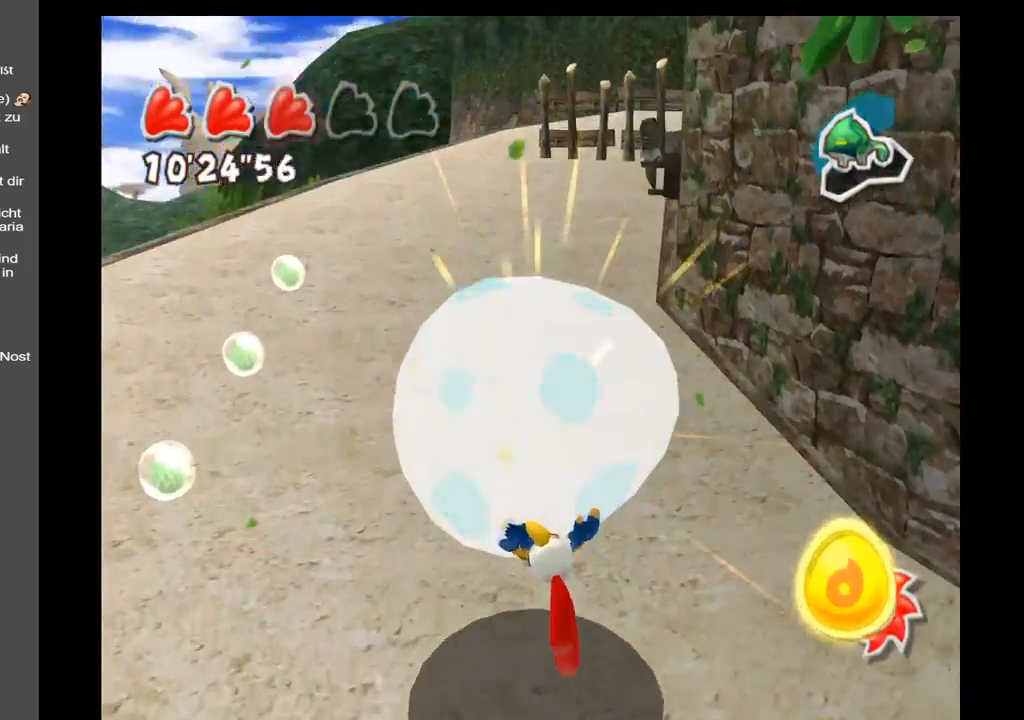
{"buttons": [], "left_stick": "up", "right_stick": "center", "events": [[67, "A", "down"], [183, "A", "up"]]}
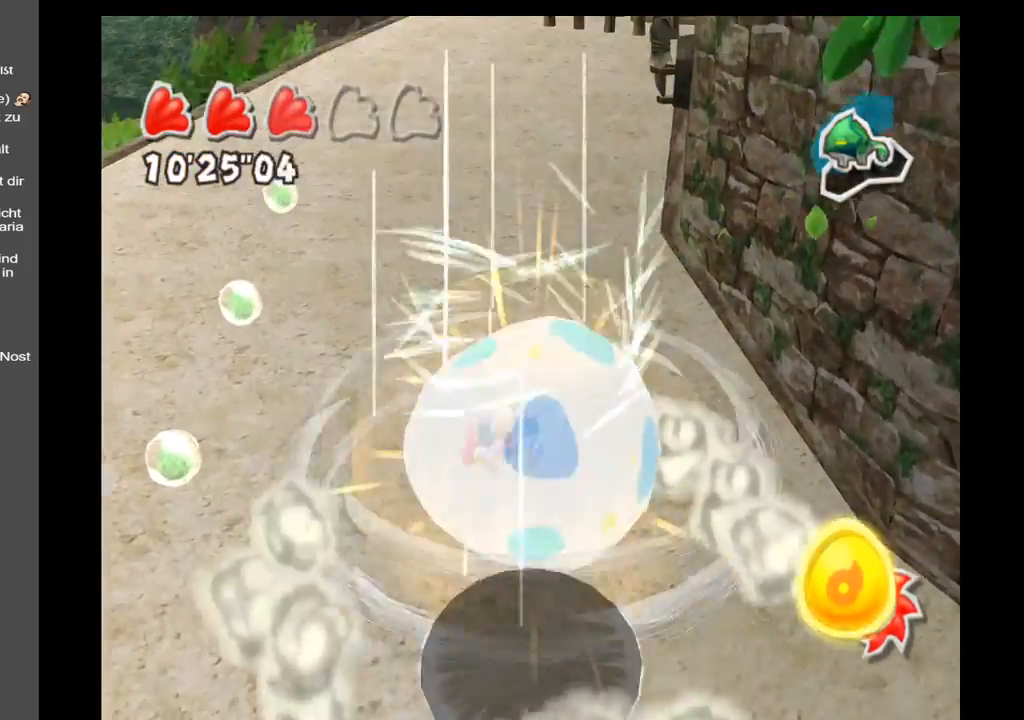
{"buttons": [], "left_stick": "up", "right_stick": "center", "events": []}
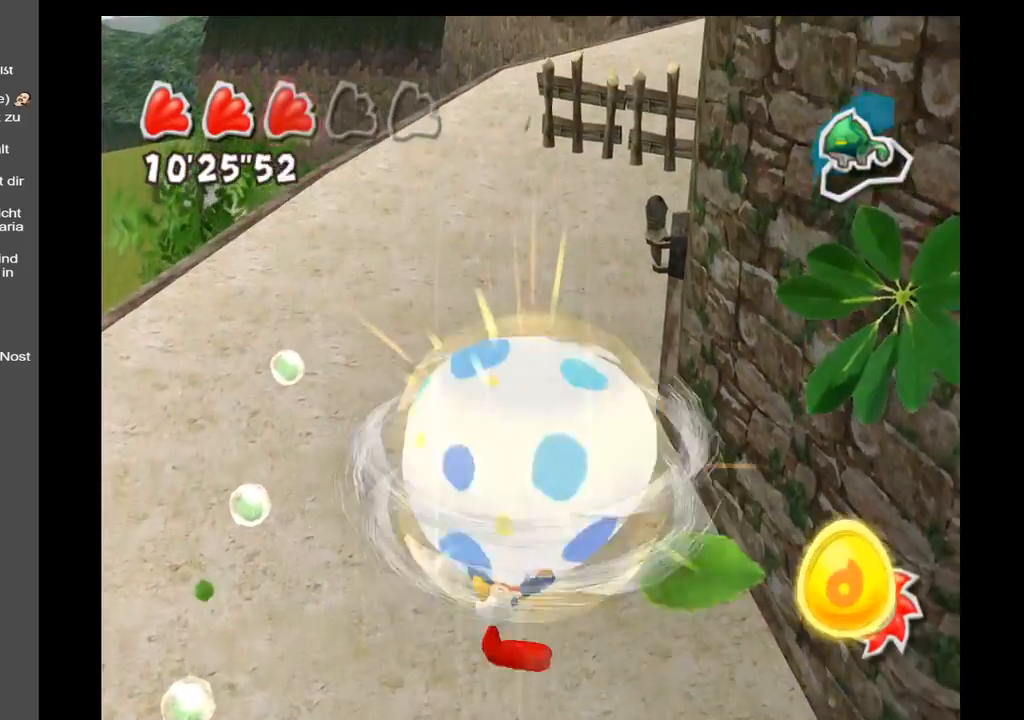
{"buttons": [], "left_stick": "up", "right_stick": "center", "events": []}
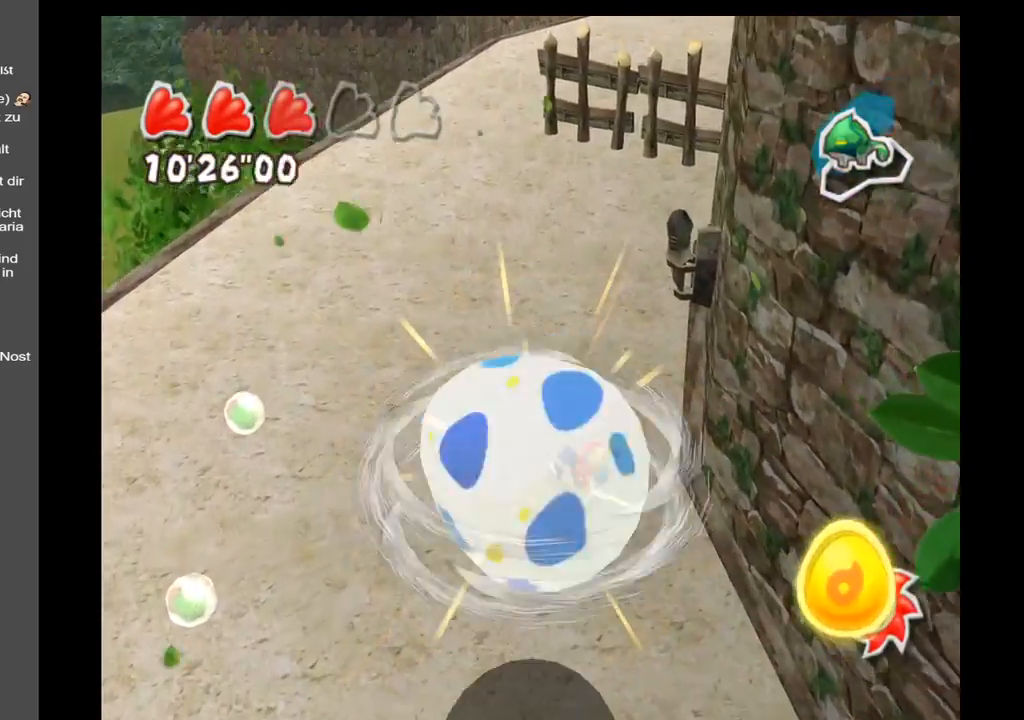
{"buttons": [], "left_stick": "up", "right_stick": "center", "events": []}
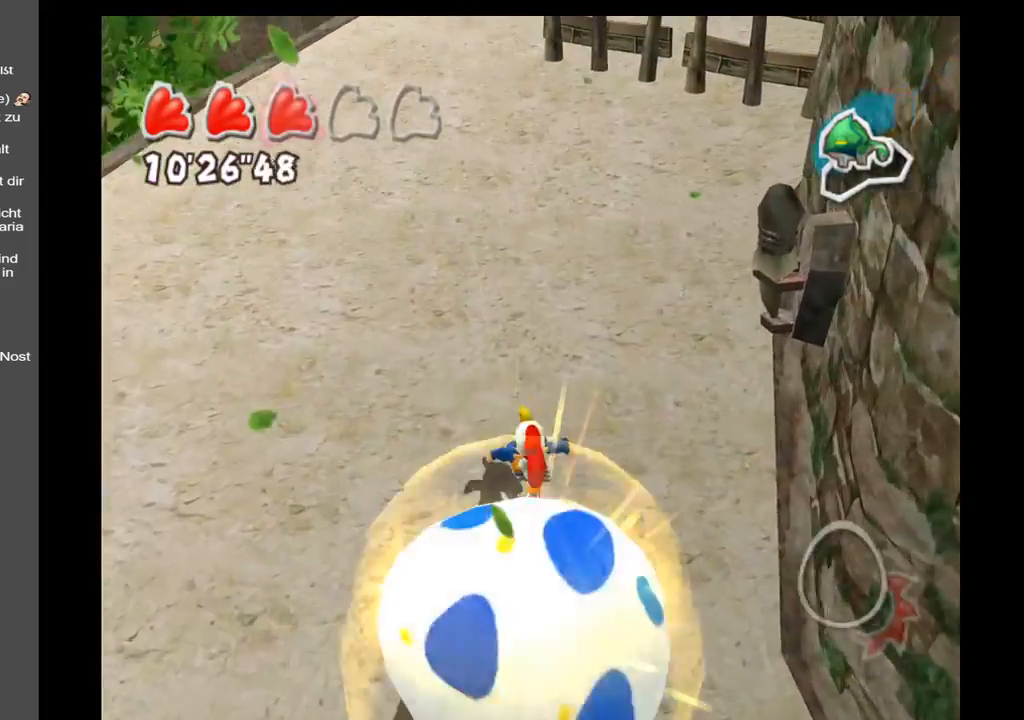
{"buttons": [], "left_stick": "down", "right_stick": "right", "events": [[300, "right_stick", "right"], [350, "left_stick", "left"], [467, "left_stick", "down"]]}
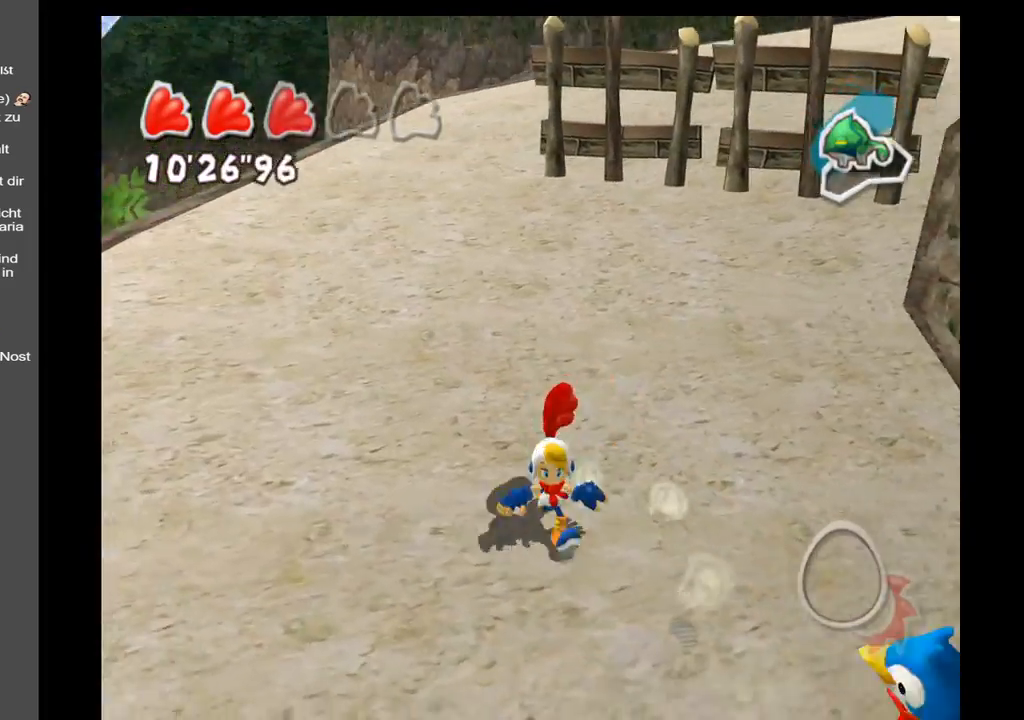
{"buttons": [], "left_stick": "down-right", "right_stick": "right", "events": [[167, "left_stick", "down-right"]]}
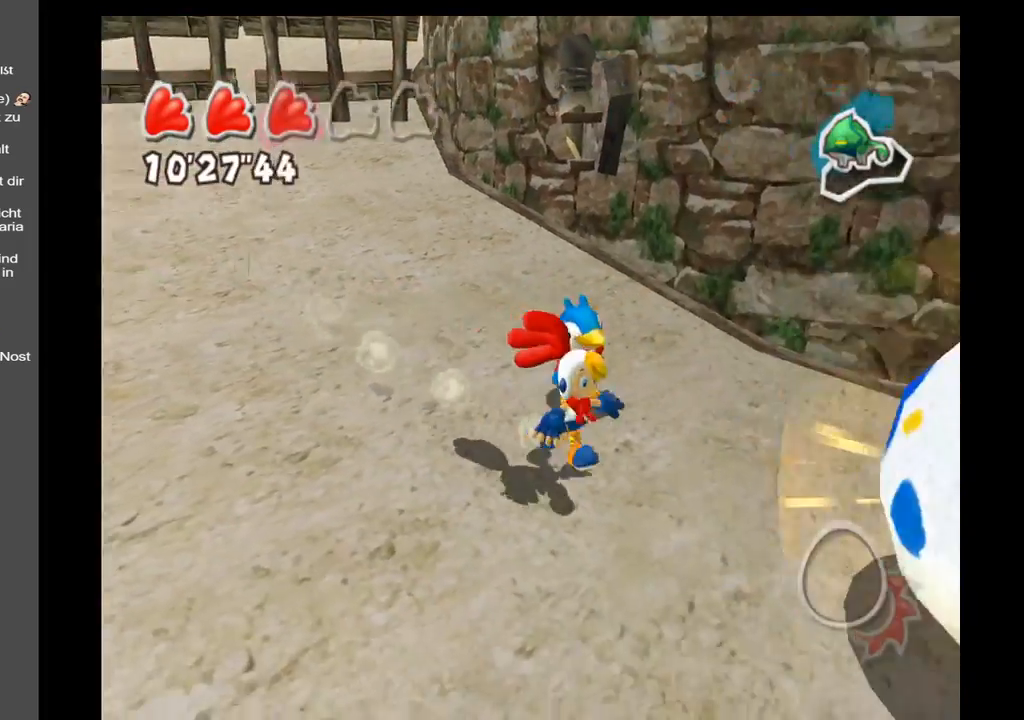
{"buttons": [], "left_stick": "up-right", "right_stick": "right", "events": [[300, "left_stick", "right"], [450, "left_stick", "up-right"]]}
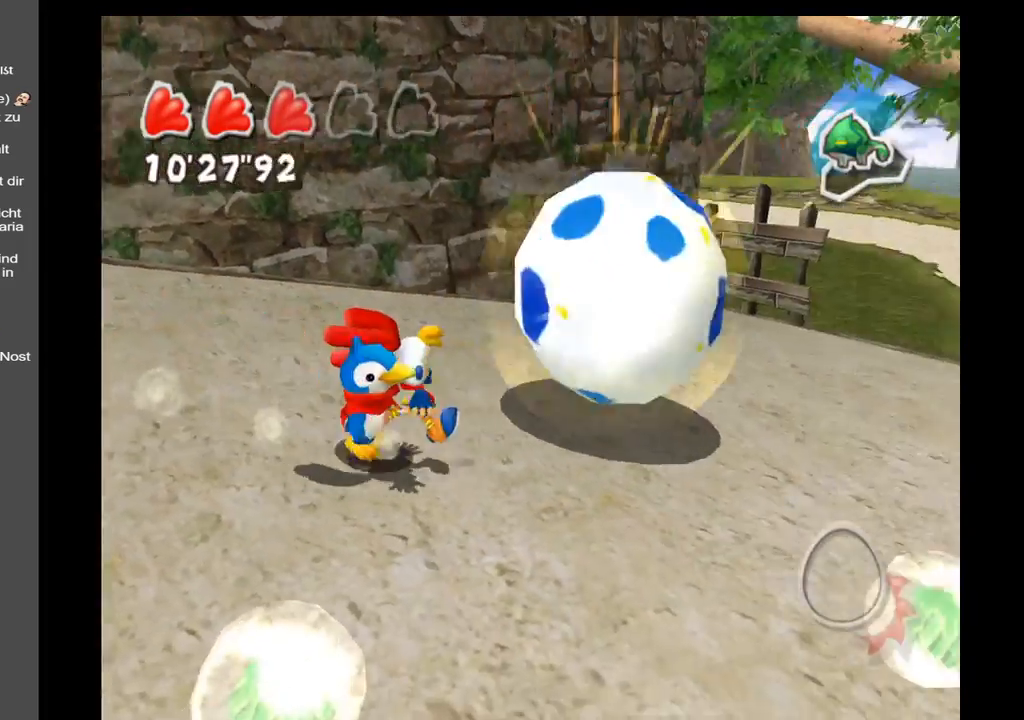
{"buttons": [], "left_stick": "up-right", "right_stick": "right", "events": [[50, "right_stick", "center"], [417, "right_stick", "right"]]}
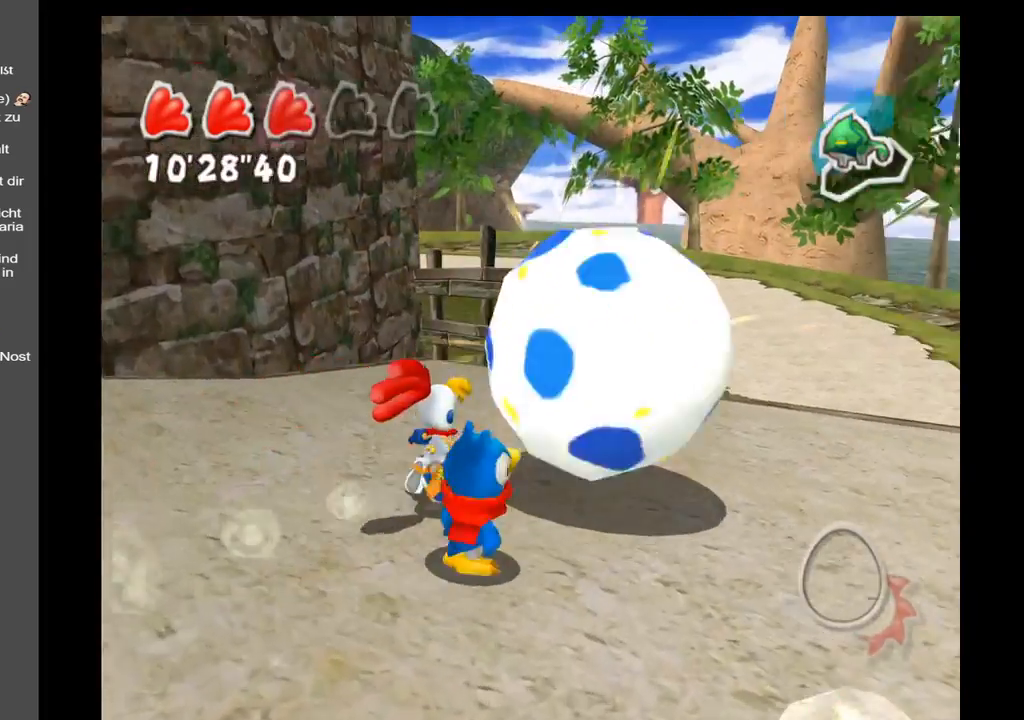
{"buttons": [], "left_stick": "up-right", "right_stick": "center", "events": [[383, "right_stick", "center"]]}
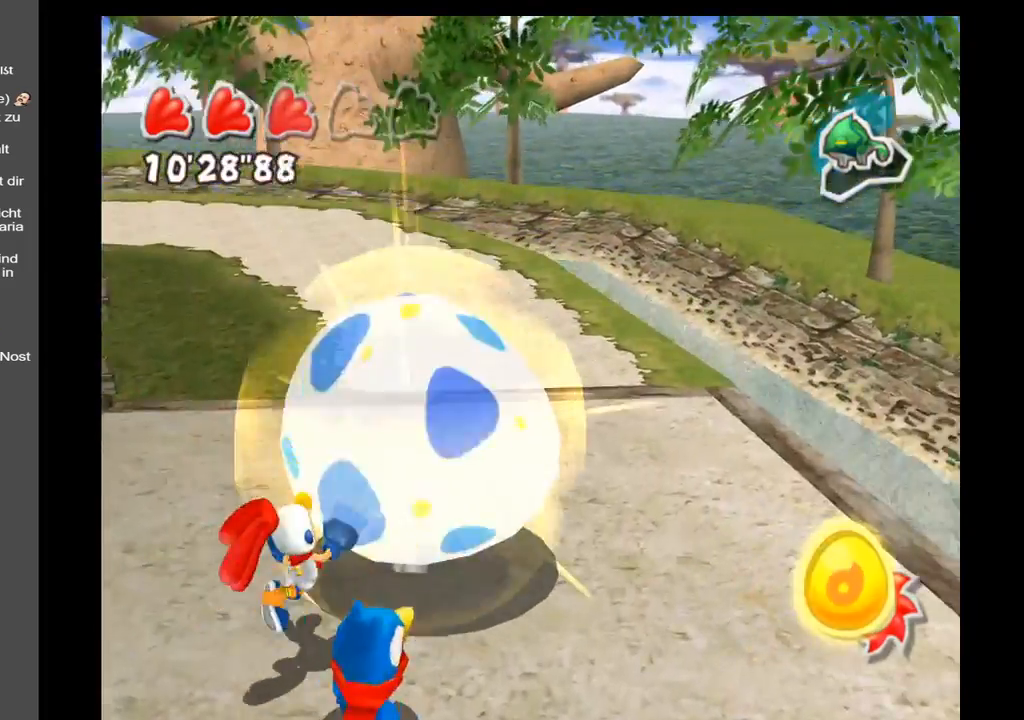
{"buttons": [], "left_stick": "down-left", "right_stick": "center", "events": [[100, "left_stick", "left"], [233, "left_stick", "down-left"]]}
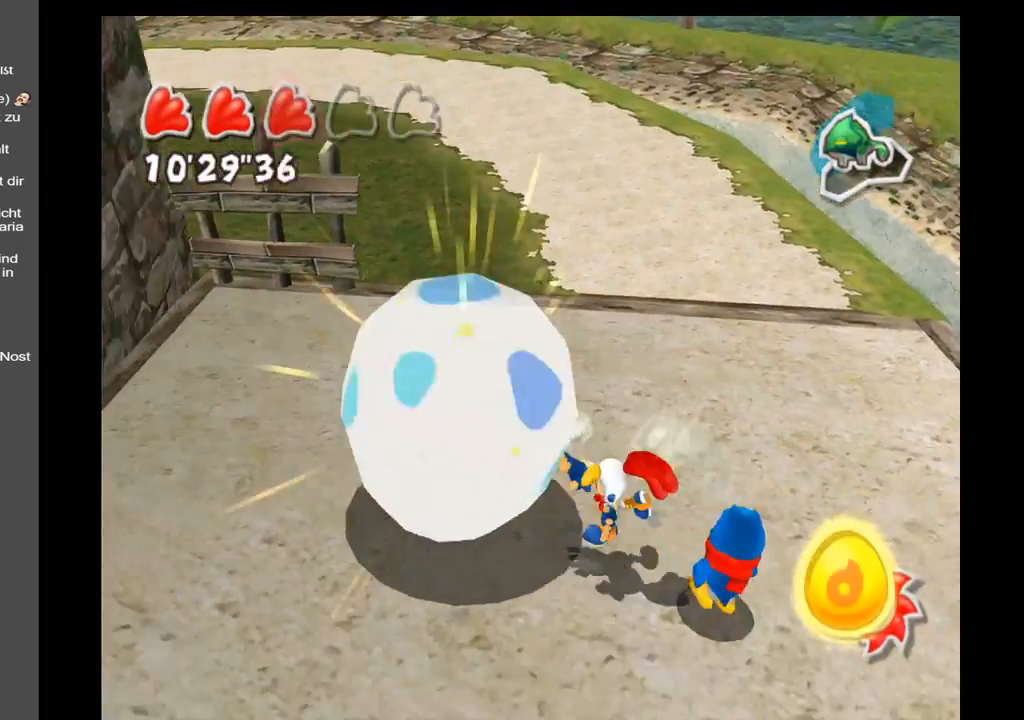
{"buttons": [], "left_stick": "down-left", "right_stick": "center", "events": []}
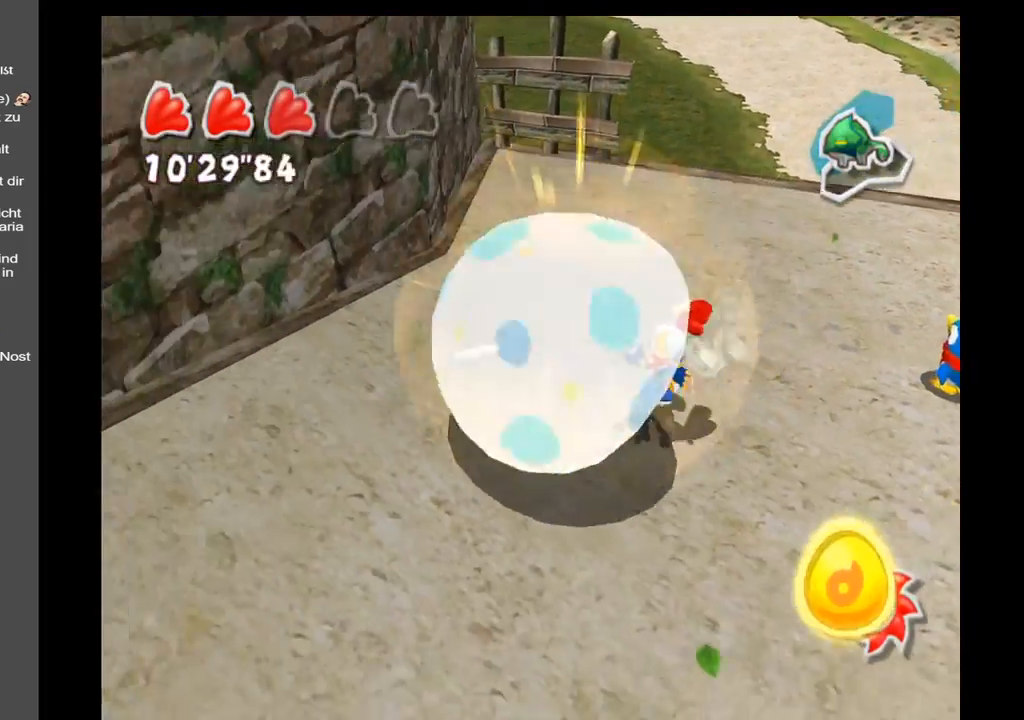
{"buttons": [], "left_stick": "left", "right_stick": "center", "events": [[500, "left_stick", "left"]]}
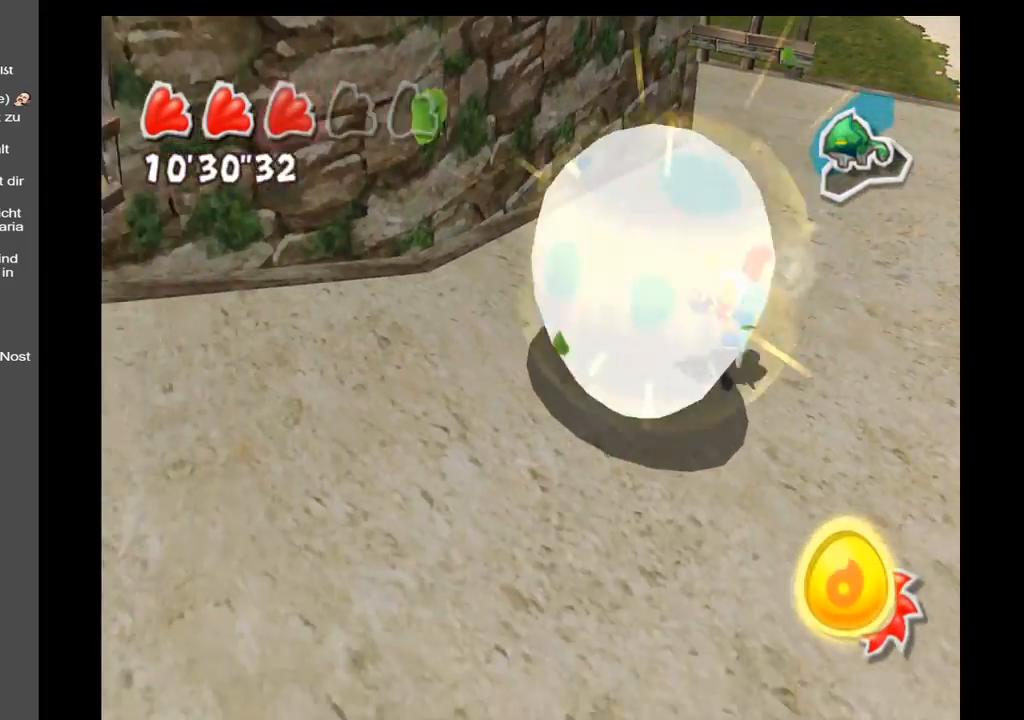
{"buttons": [], "left_stick": "left", "right_stick": "center", "events": []}
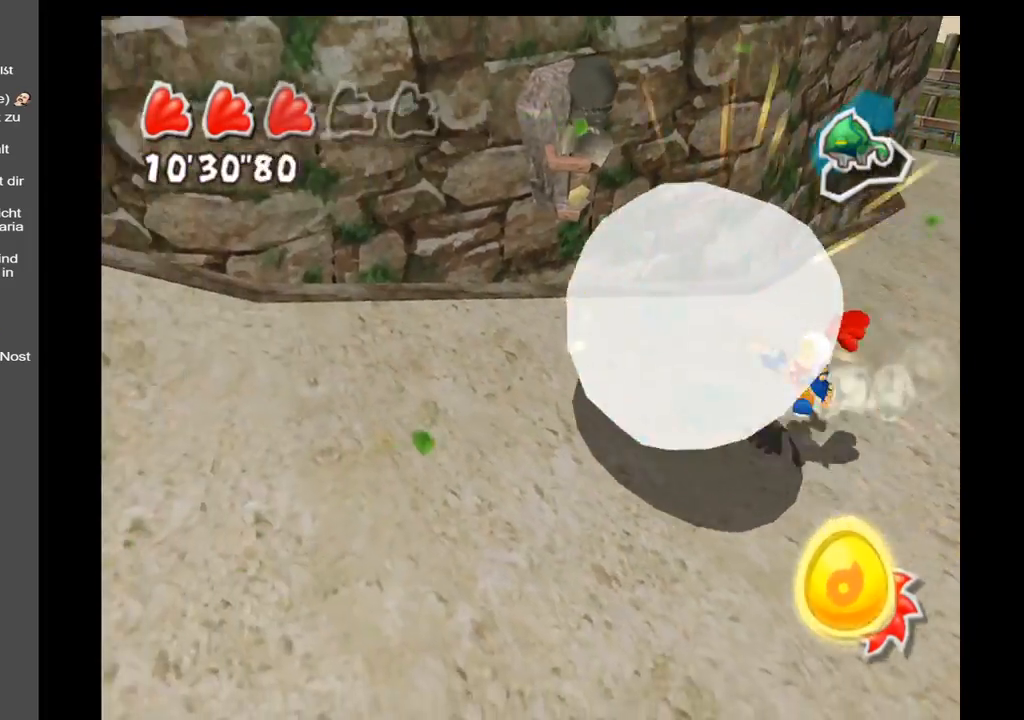
{"buttons": [], "left_stick": "down-left", "right_stick": "center", "events": [[417, "left_stick", "down-left"]]}
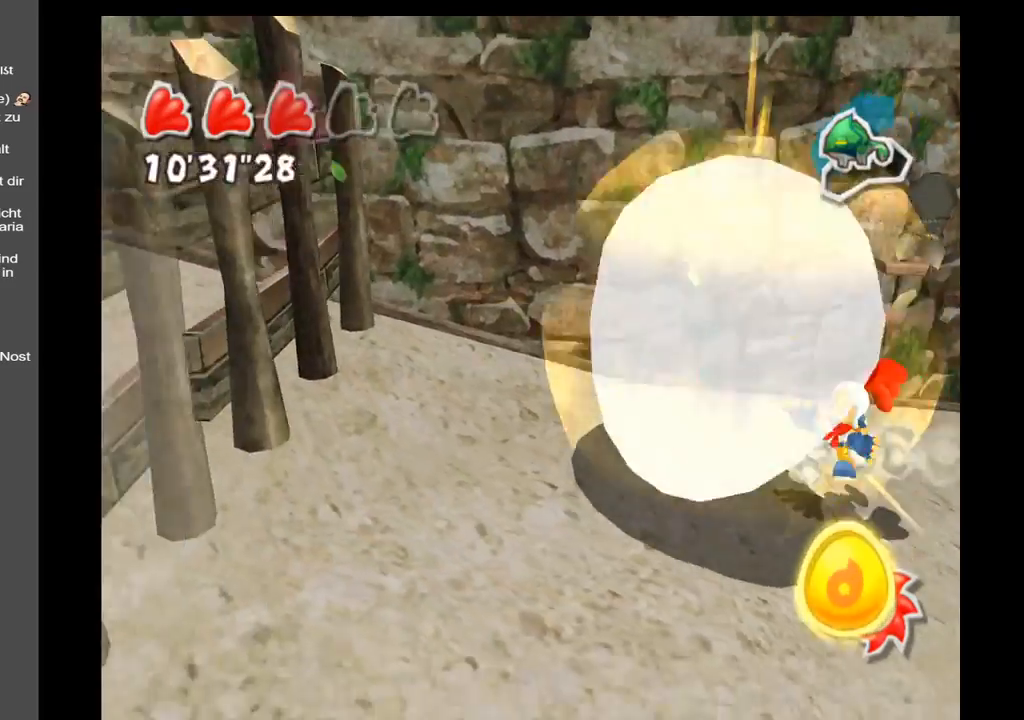
{"buttons": [], "left_stick": "left", "right_stick": "center", "events": [[267, "left_stick", "left"]]}
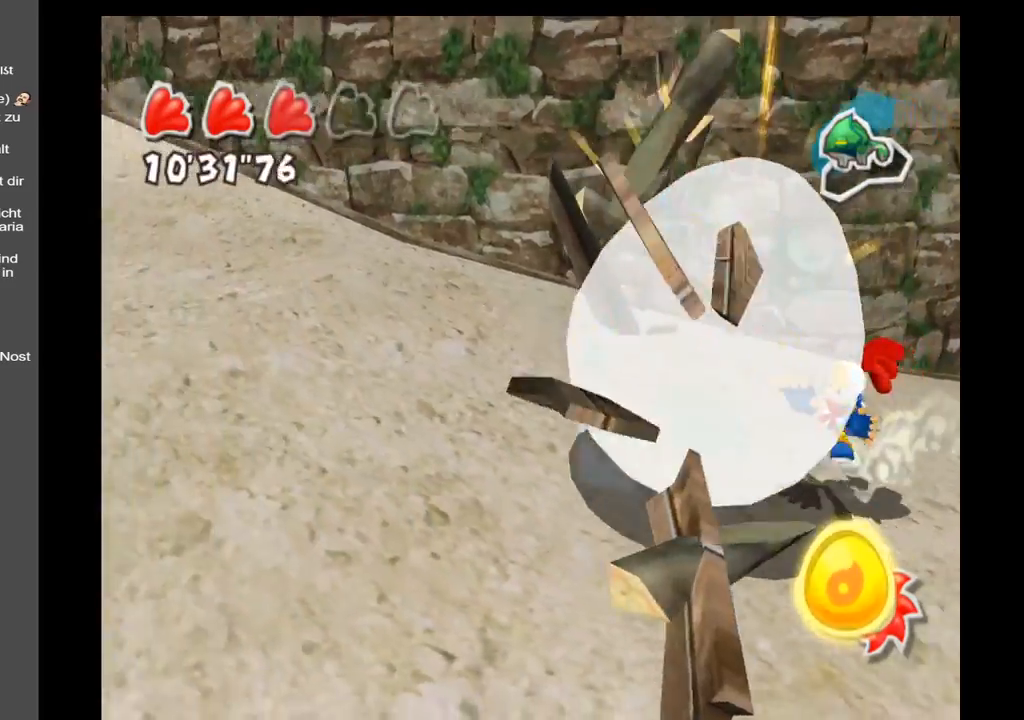
{"buttons": [], "left_stick": "up-left", "right_stick": "center", "events": [[450, "left_stick", "up-left"]]}
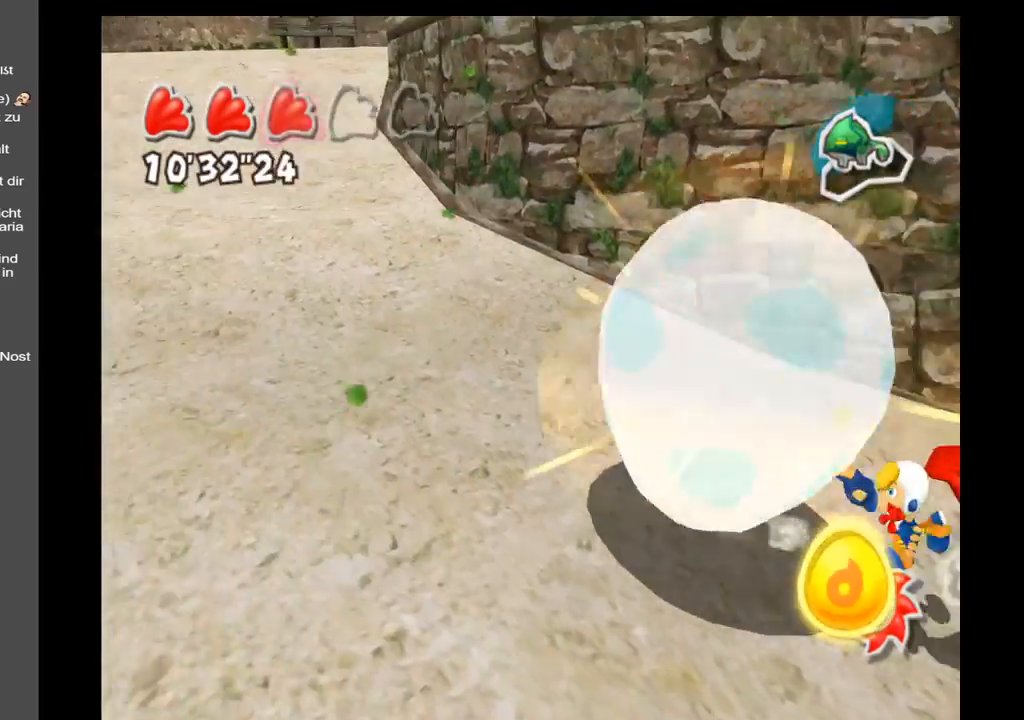
{"buttons": [], "left_stick": "up-left", "right_stick": "right", "events": [[383, "right_stick", "right"]]}
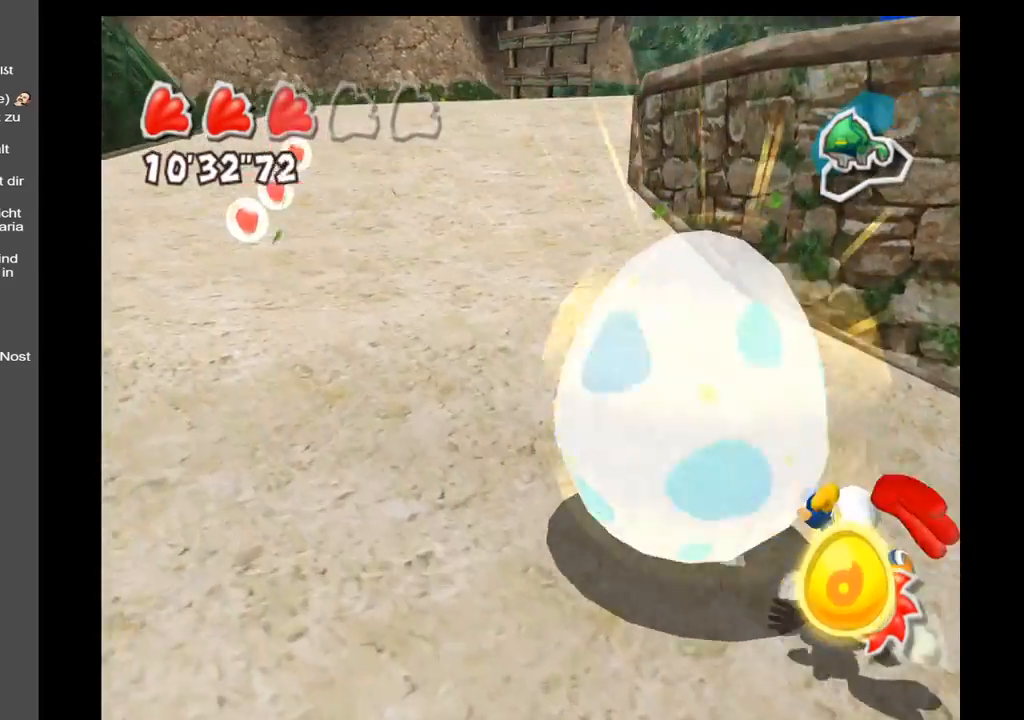
{"buttons": [], "left_stick": "up-left", "right_stick": "center", "events": [[300, "right_stick", "center"]]}
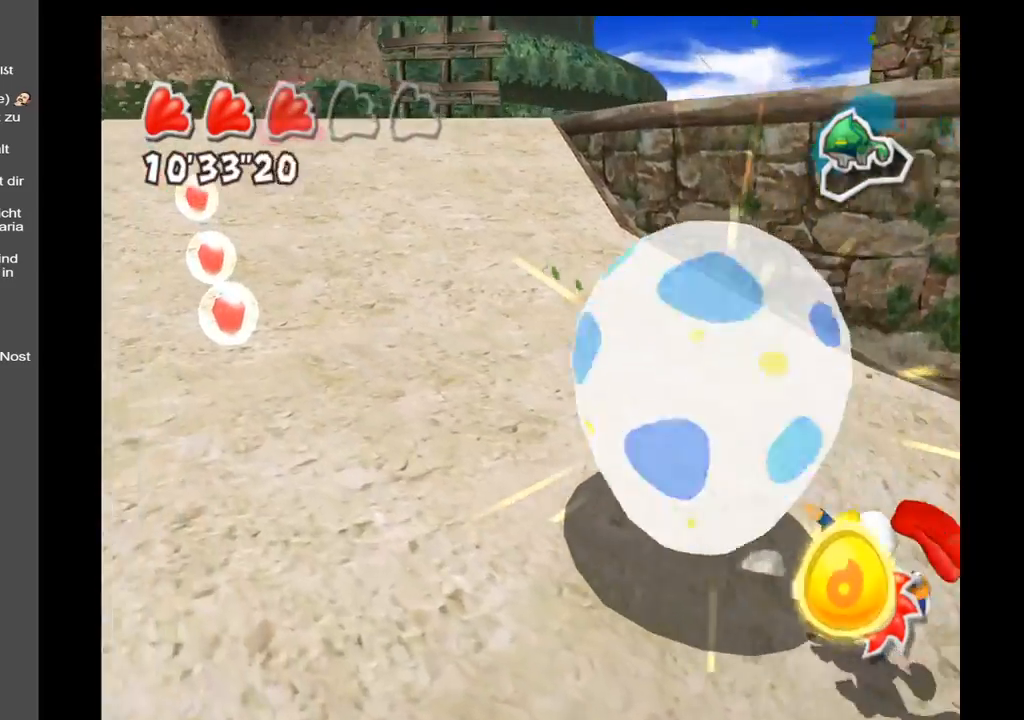
{"buttons": [], "left_stick": "up-left", "right_stick": "center", "events": []}
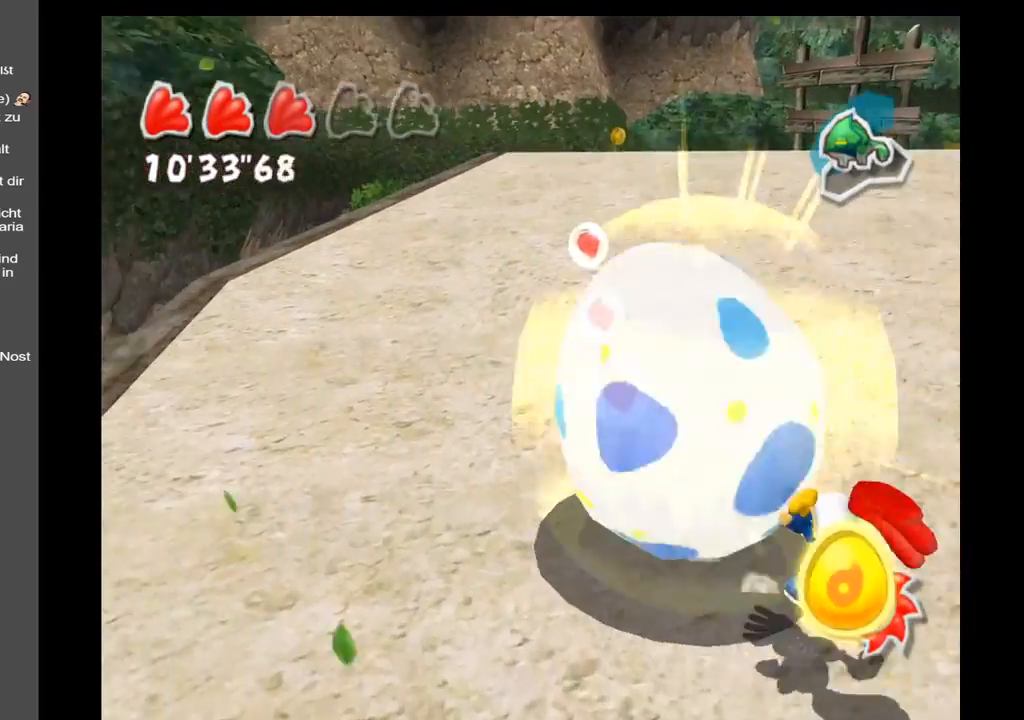
{"buttons": [], "left_stick": "up", "right_stick": "right", "events": [[167, "right_stick", "right"], [283, "left_stick", "up"]]}